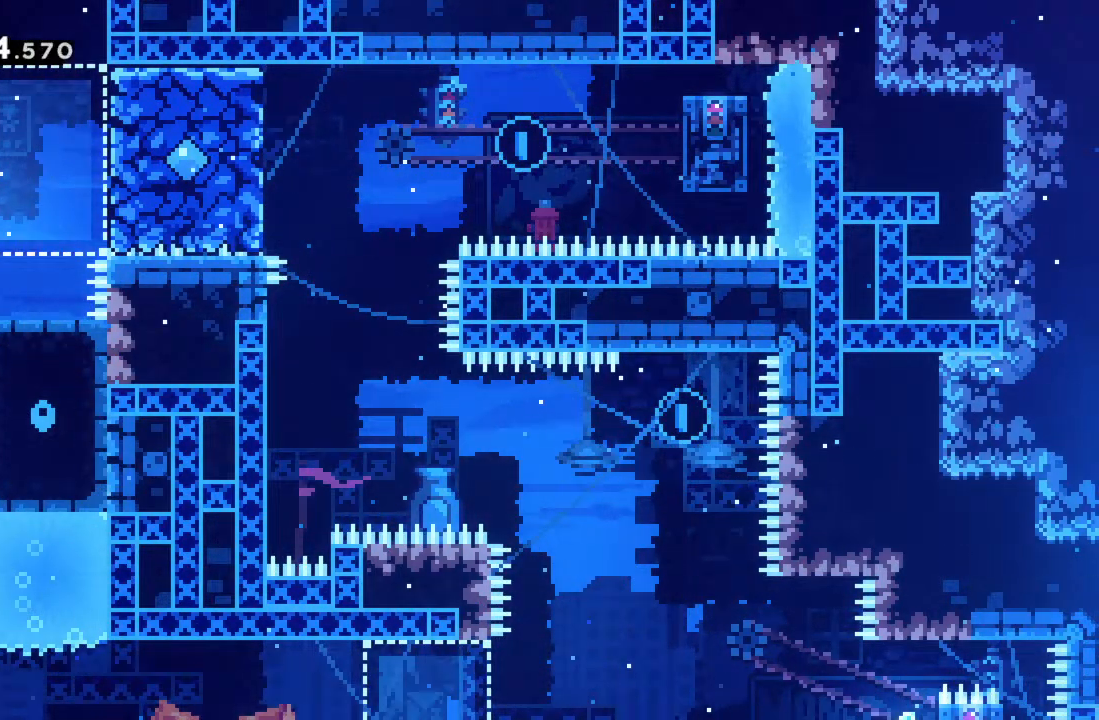
Gameplay with a controller (Xbox layout); each line is a JSON object with the inputs held at the frame after it. "events" lists button and stick changes between this image and that frame as [ms after this image, input, new state], when the widget could be followed in between. Not read: L3 R3 right_stick.
{"buttons": ["A", "R2"], "left_stick": "right", "events": [[183, "left_stick", "right"], [300, "R2", "down"], [383, "A", "down"]]}
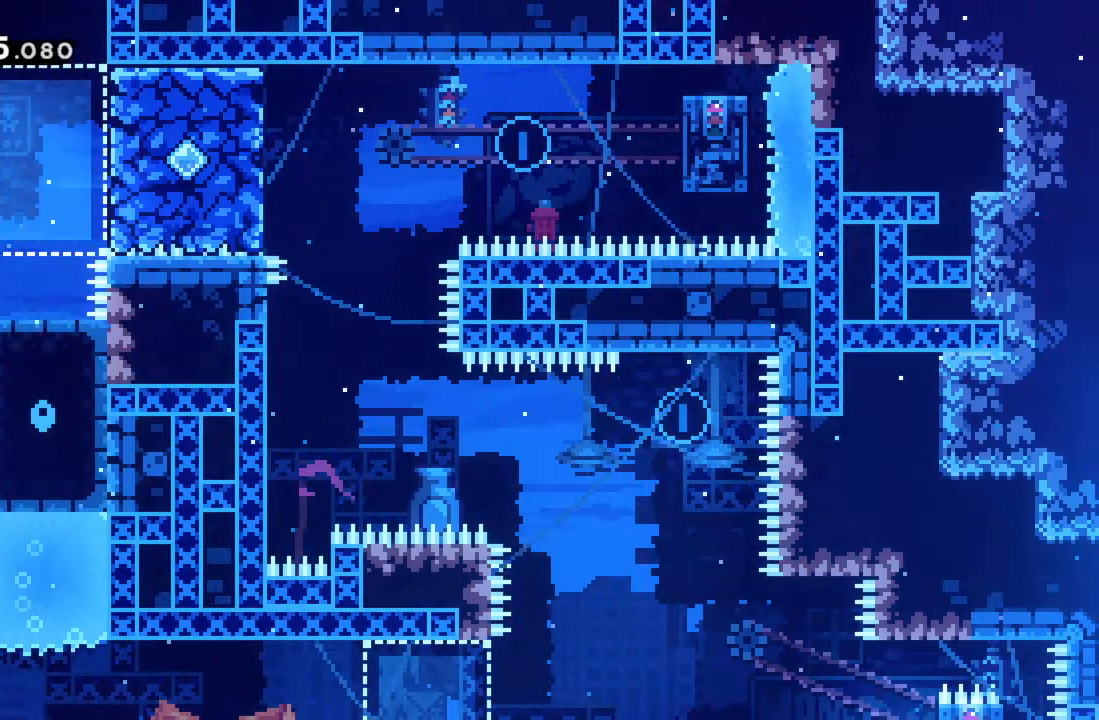
{"buttons": ["R2"], "left_stick": "left", "events": [[217, "A", "up"], [317, "left_stick", "center"], [400, "left_stick", "left"]]}
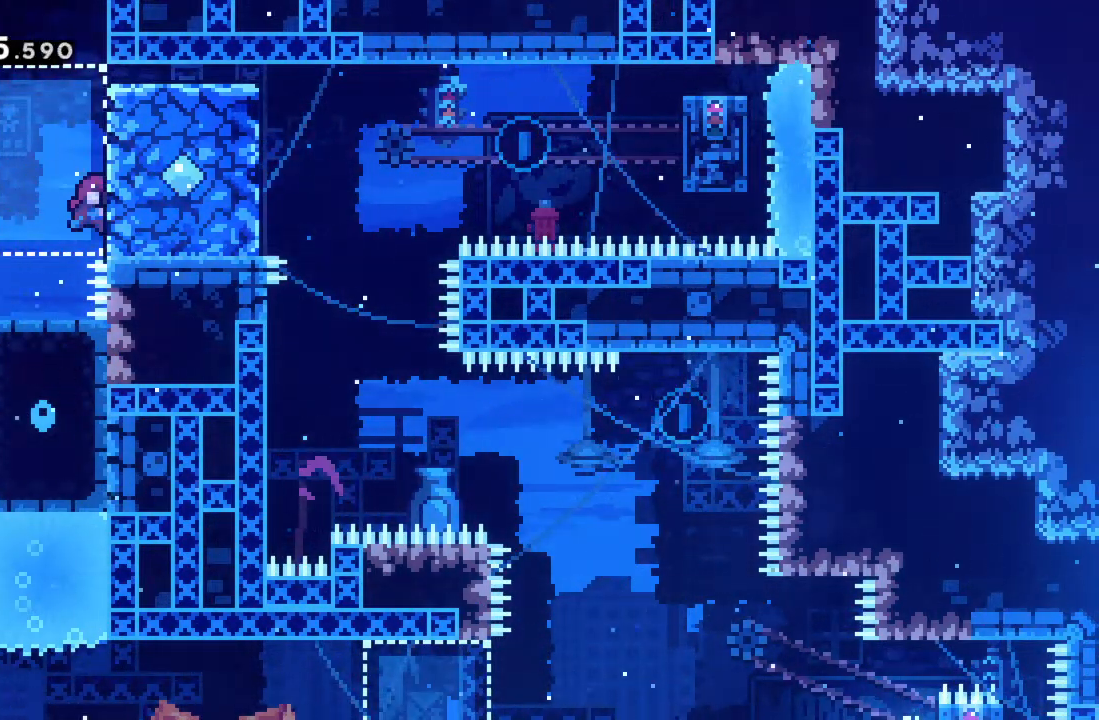
{"buttons": [], "left_stick": "center", "events": [[100, "R2", "up"], [100, "left_stick", "center"], [217, "left_stick", "left"], [433, "left_stick", "center"]]}
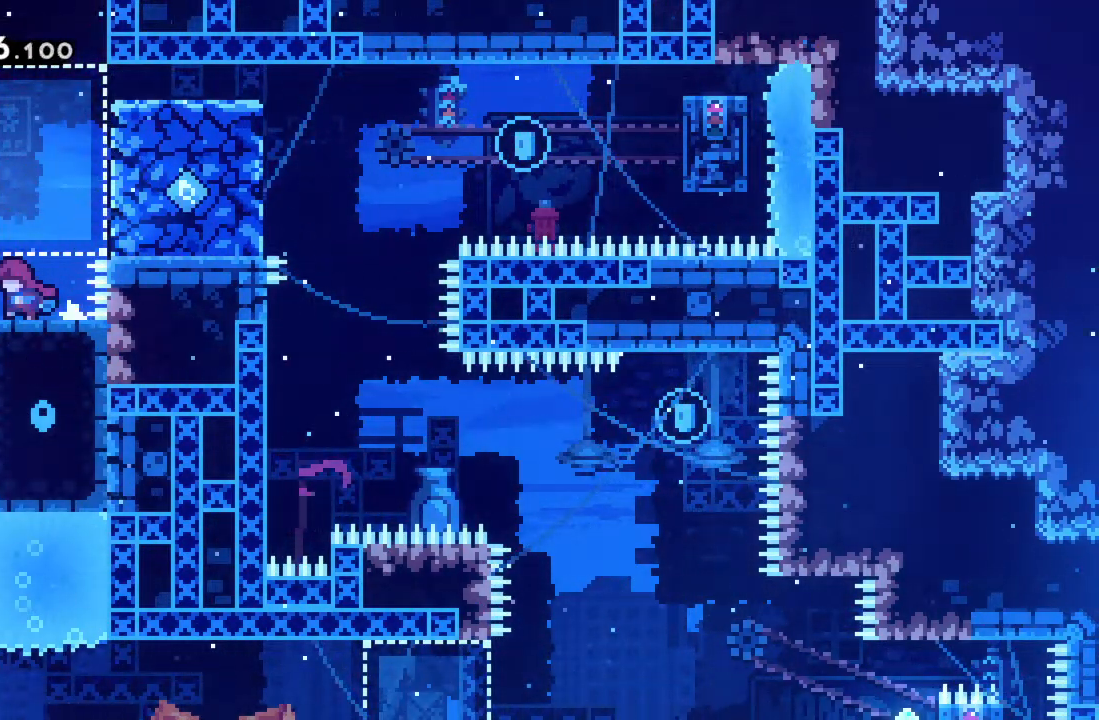
{"buttons": [], "left_stick": "right", "events": [[417, "left_stick", "right"]]}
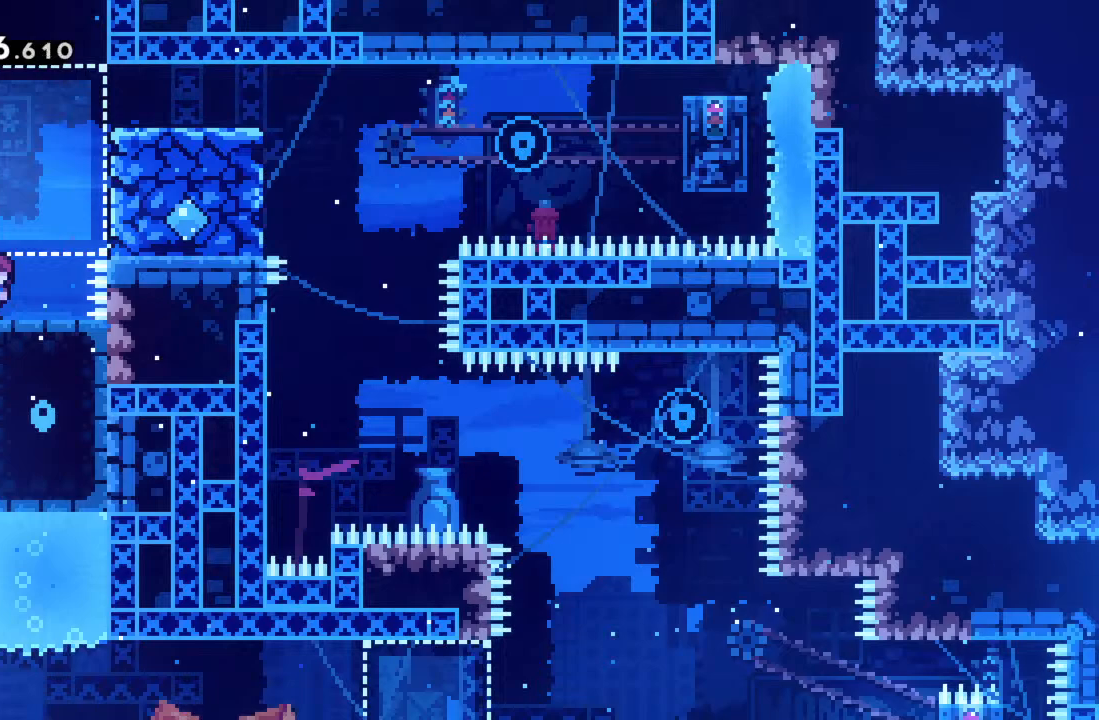
{"buttons": ["X", "R2"], "left_stick": "right", "events": [[83, "left_stick", "center"], [167, "A", "down"], [167, "left_stick", "right"], [183, "R2", "down"], [417, "A", "up"], [483, "X", "down"]]}
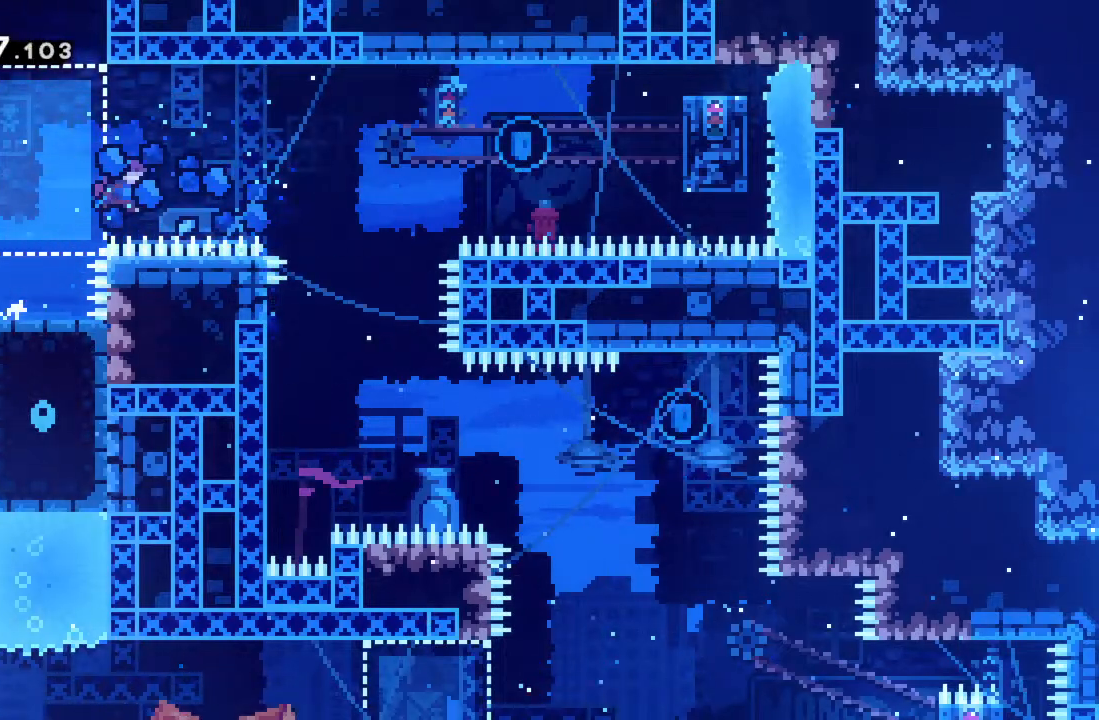
{"buttons": ["R2"], "left_stick": "left", "events": [[133, "X", "up"], [250, "left_stick", "center"], [317, "left_stick", "left"]]}
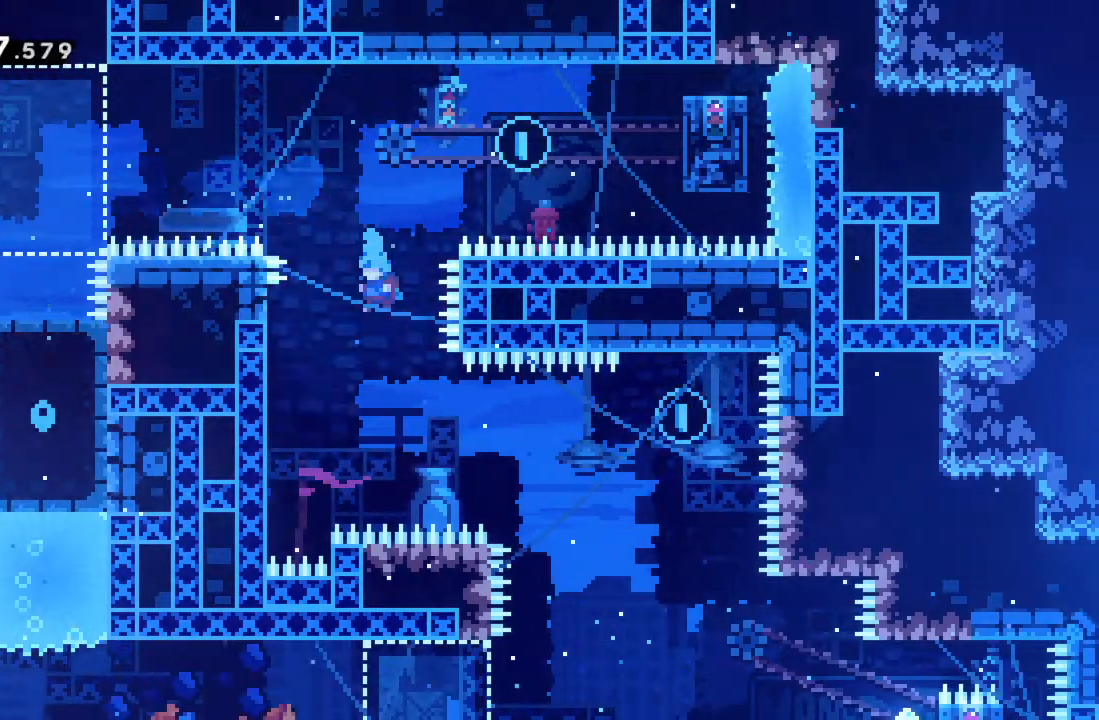
{"buttons": ["R2"], "left_stick": "center", "events": [[300, "left_stick", "up-left"], [450, "left_stick", "center"]]}
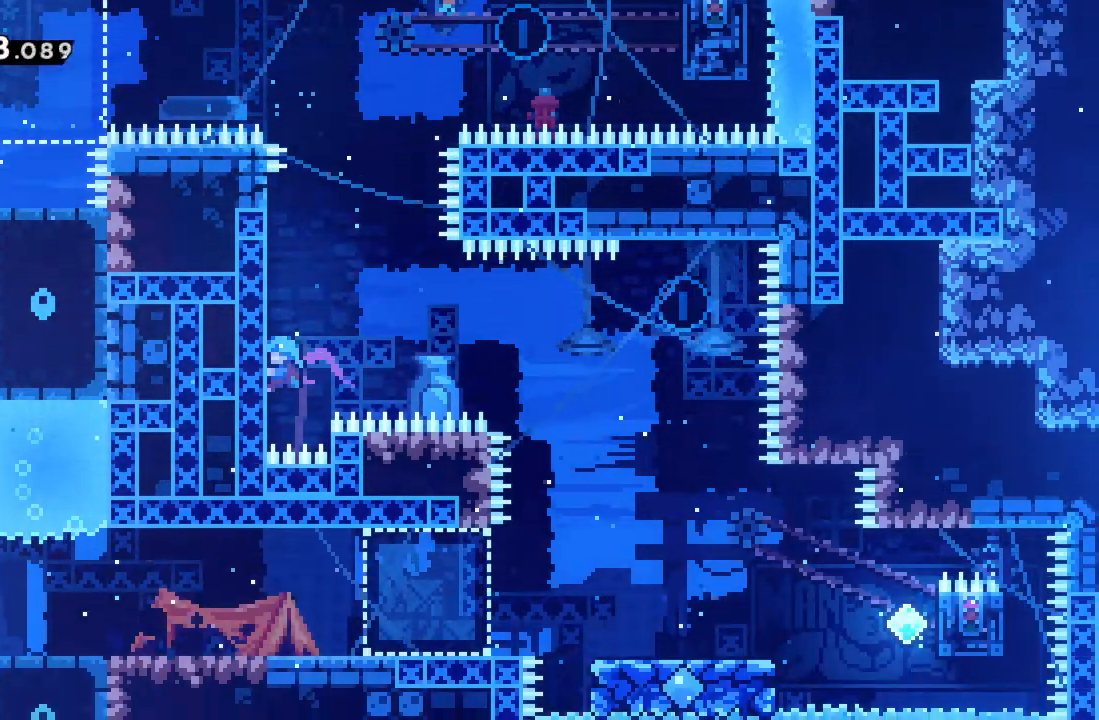
{"buttons": ["R2"], "left_stick": "center", "events": []}
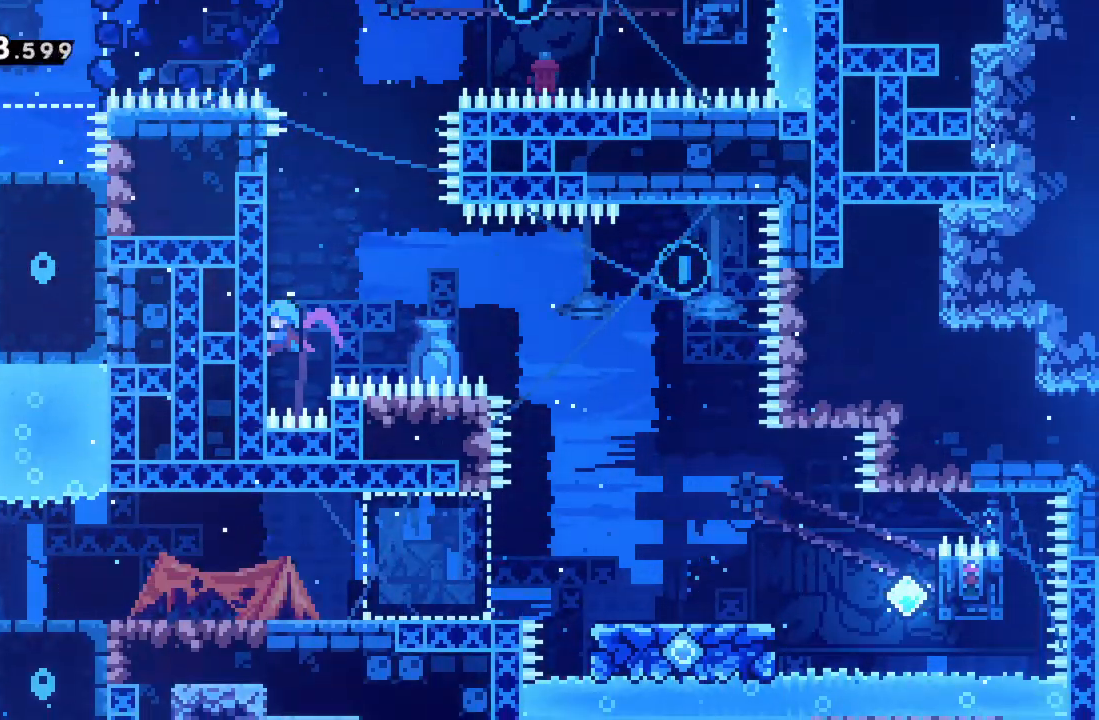
{"buttons": ["R2"], "left_stick": "right", "events": [[33, "left_stick", "right"], [150, "A", "down"], [333, "A", "up"]]}
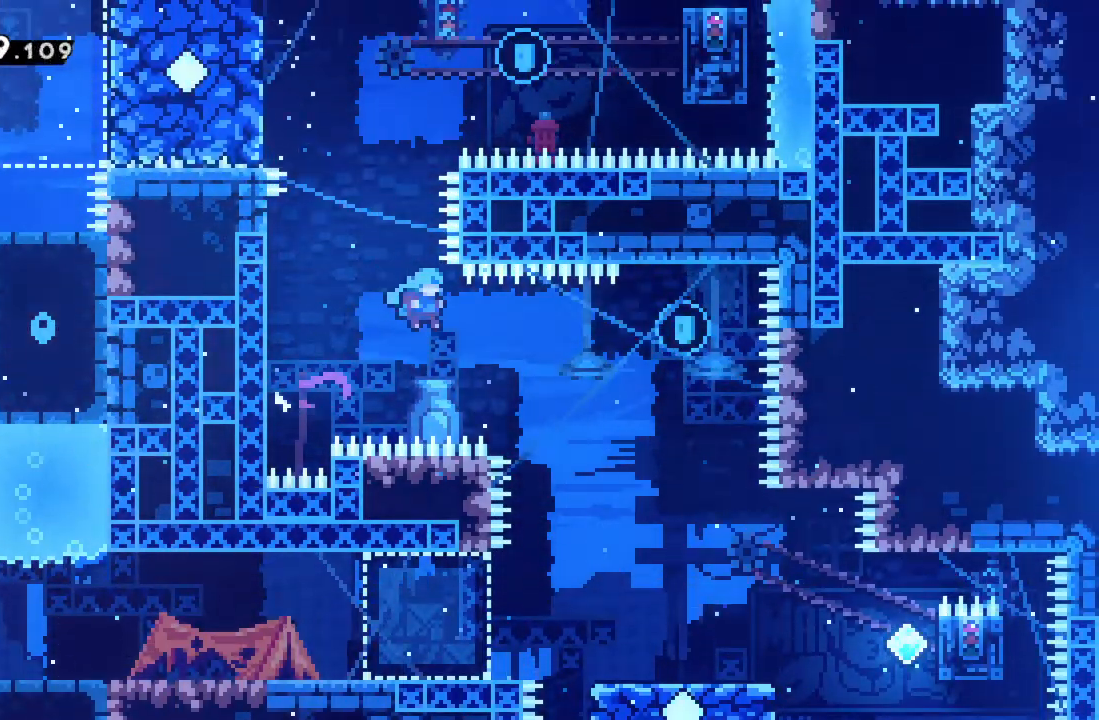
{"buttons": ["R2"], "left_stick": "right", "events": []}
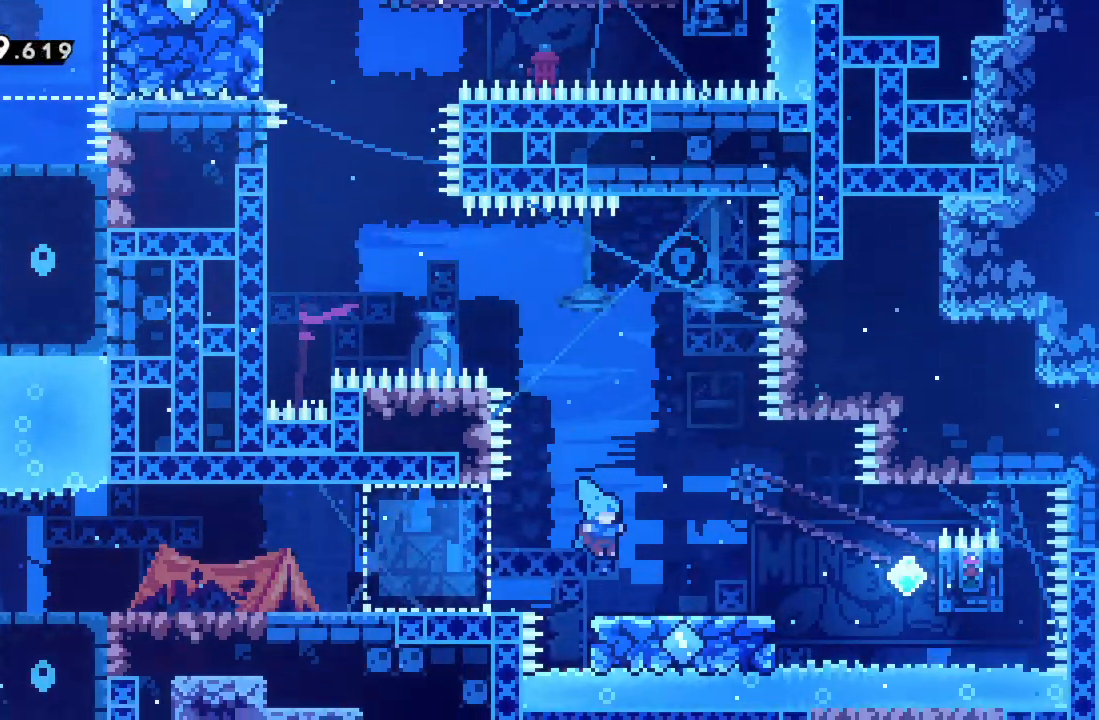
{"buttons": ["A", "R2"], "left_stick": "right", "events": [[467, "A", "down"]]}
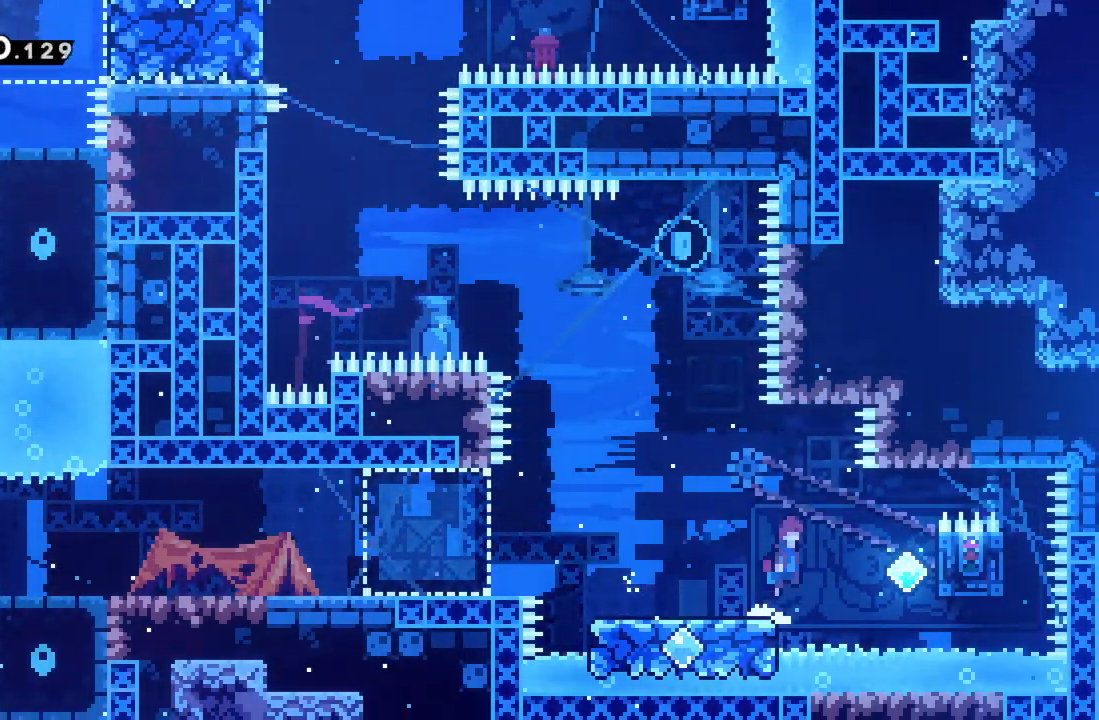
{"buttons": ["R2"], "left_stick": "center", "events": [[83, "A", "up"], [500, "left_stick", "center"]]}
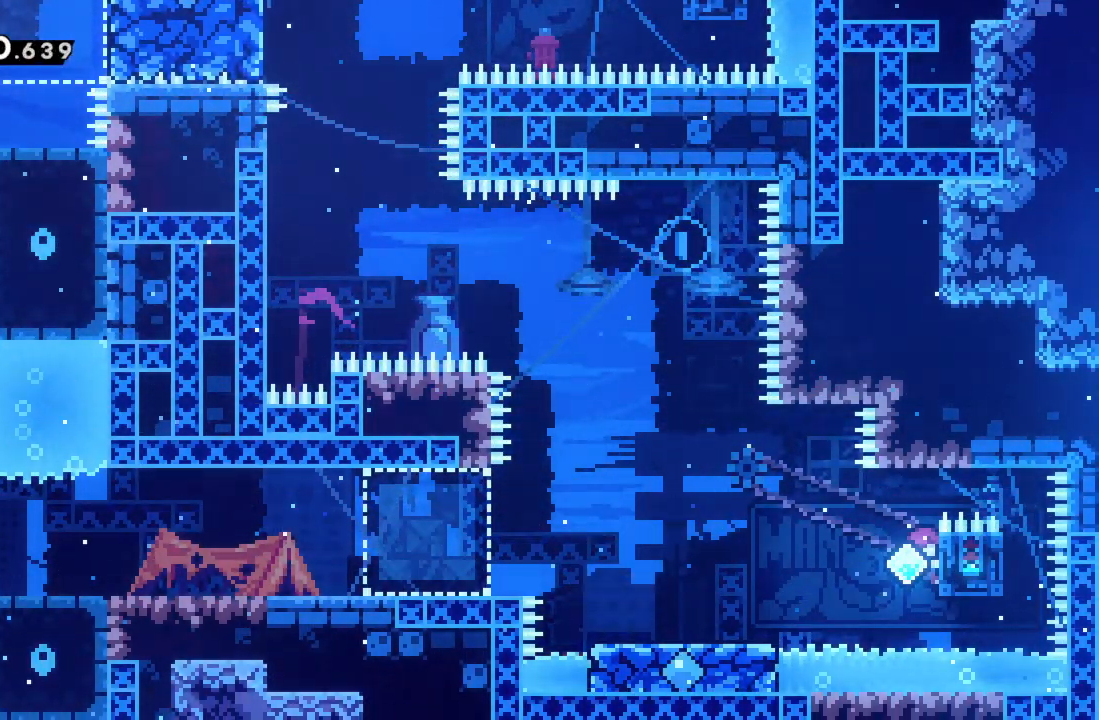
{"buttons": ["R2"], "left_stick": "left", "events": [[450, "left_stick", "left"]]}
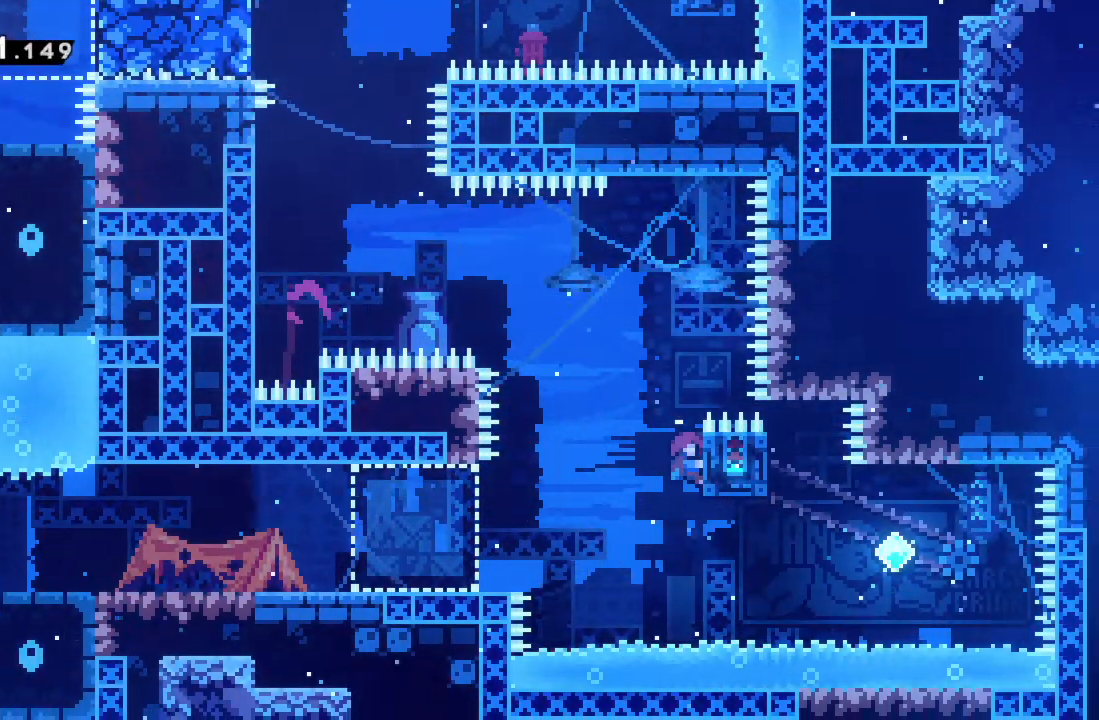
{"buttons": ["A", "R2"], "left_stick": "left", "events": [[33, "A", "down"]]}
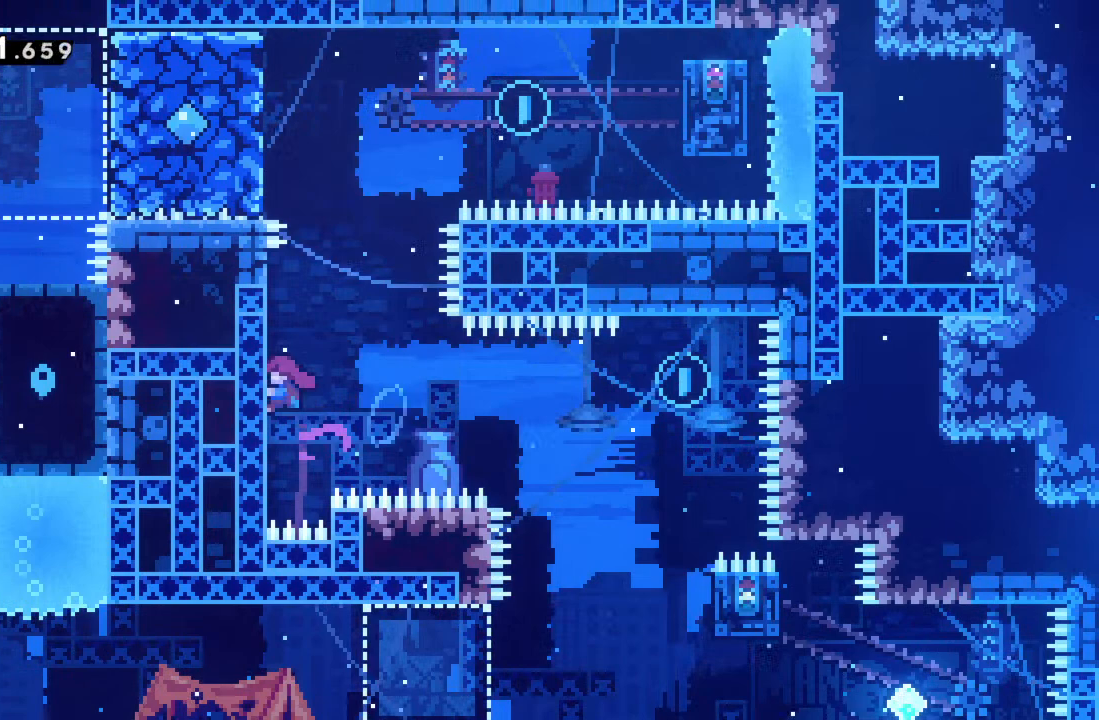
{"buttons": ["R2"], "left_stick": "up", "events": [[67, "left_stick", "up-left"], [183, "A", "up"], [200, "left_stick", "up"]]}
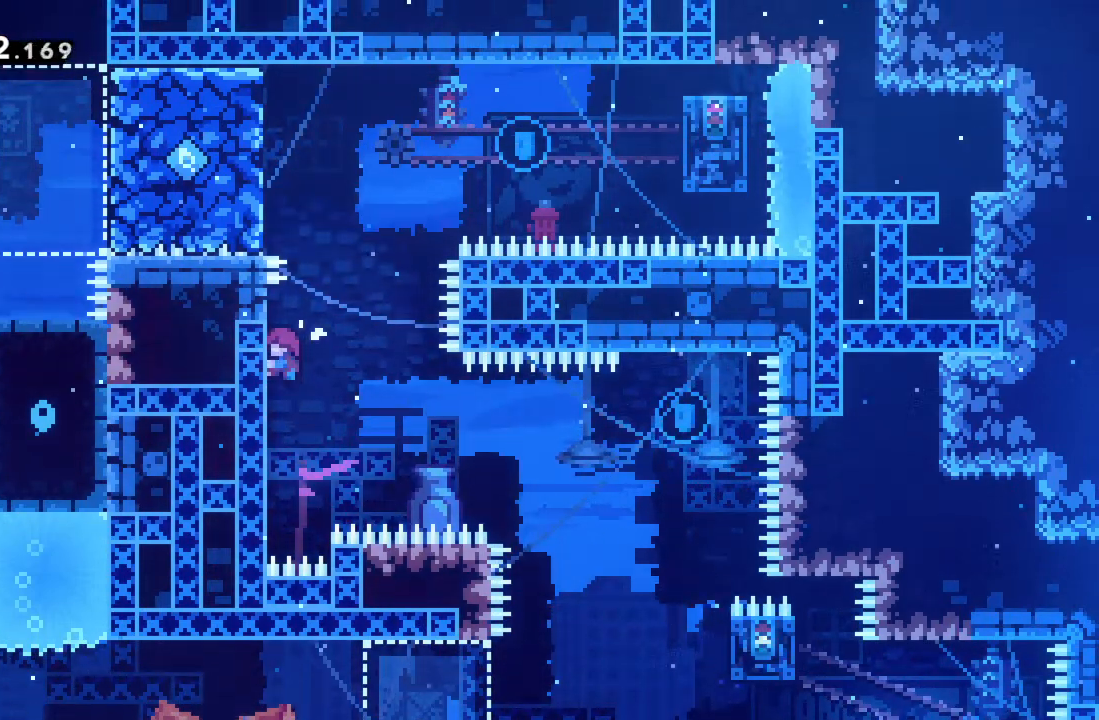
{"buttons": ["A", "R2"], "left_stick": "up-right", "events": [[183, "left_stick", "center"], [333, "left_stick", "up-right"], [417, "A", "down"]]}
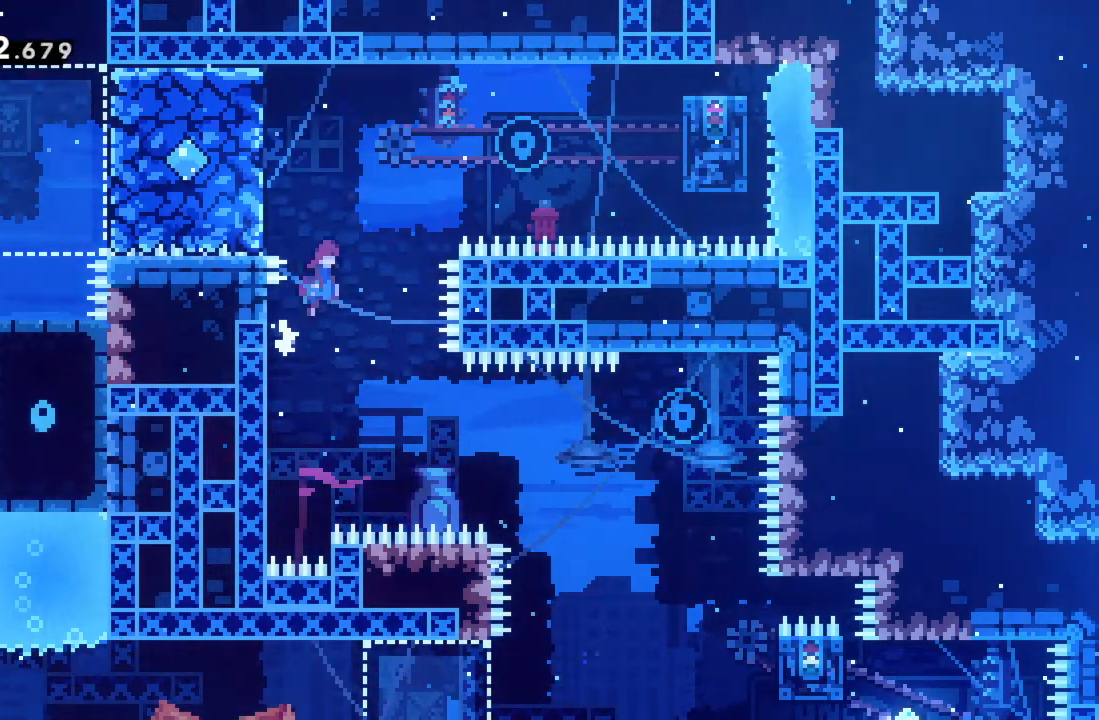
{"buttons": ["X", "R2"], "left_stick": "up-right", "events": [[233, "A", "up"], [317, "X", "down"]]}
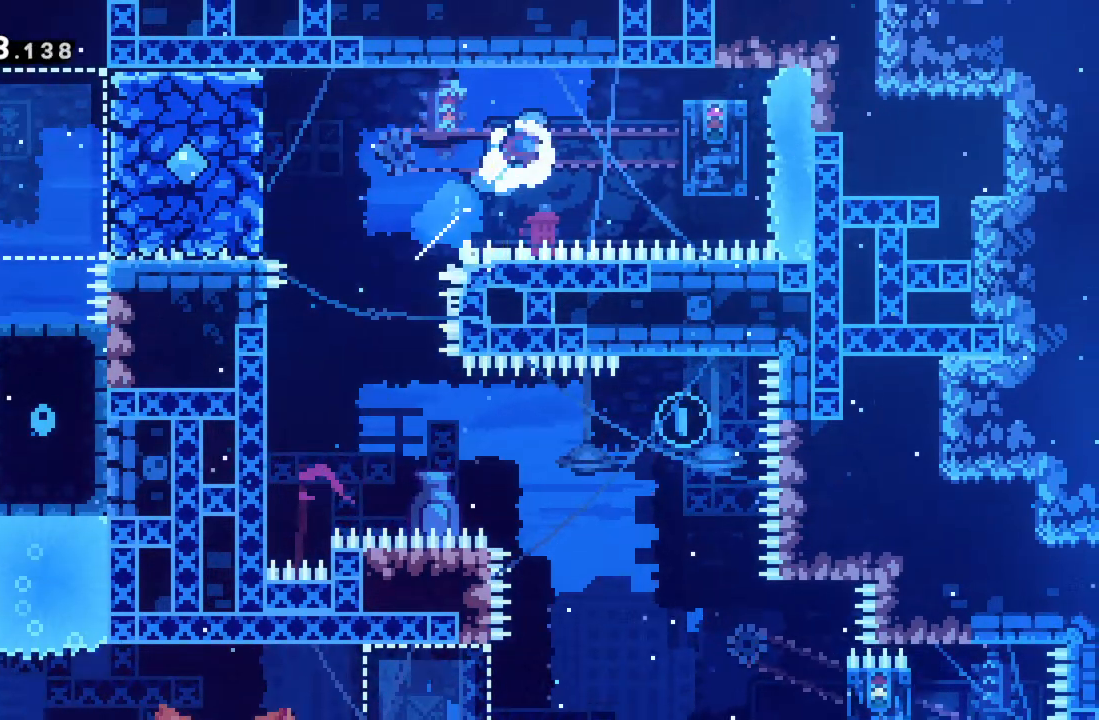
{"buttons": ["R2"], "left_stick": "center", "events": [[133, "left_stick", "right"], [433, "left_stick", "center"], [450, "X", "up"]]}
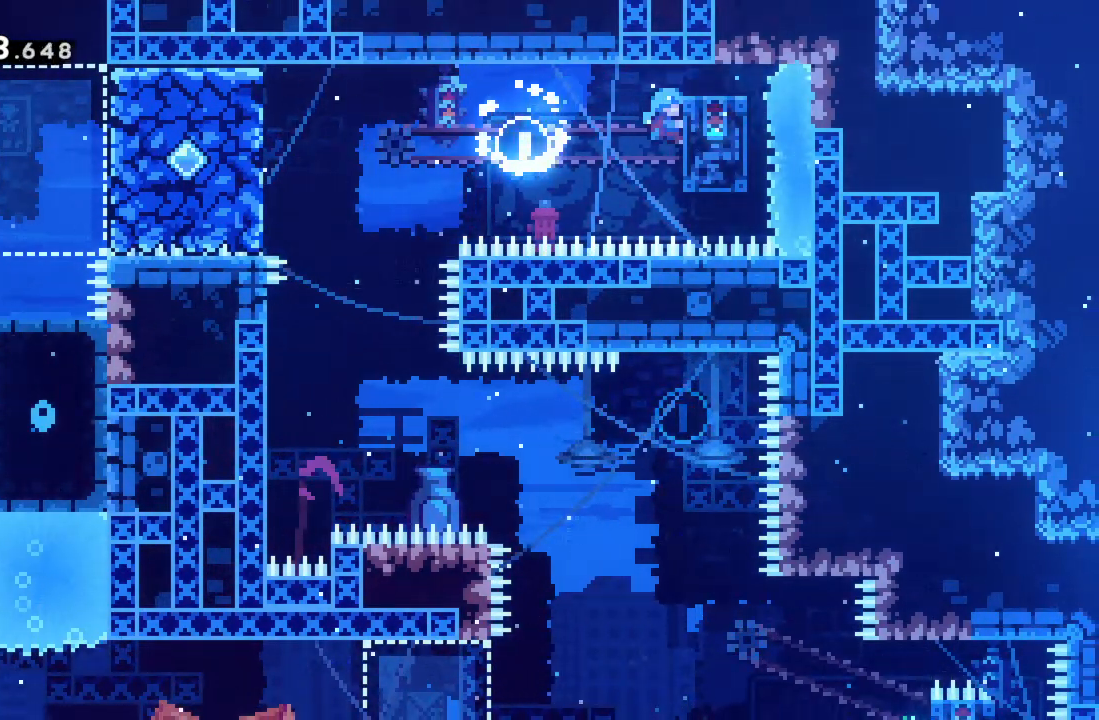
{"buttons": ["A", "R2"], "left_stick": "left", "events": [[417, "left_stick", "left"], [483, "A", "down"]]}
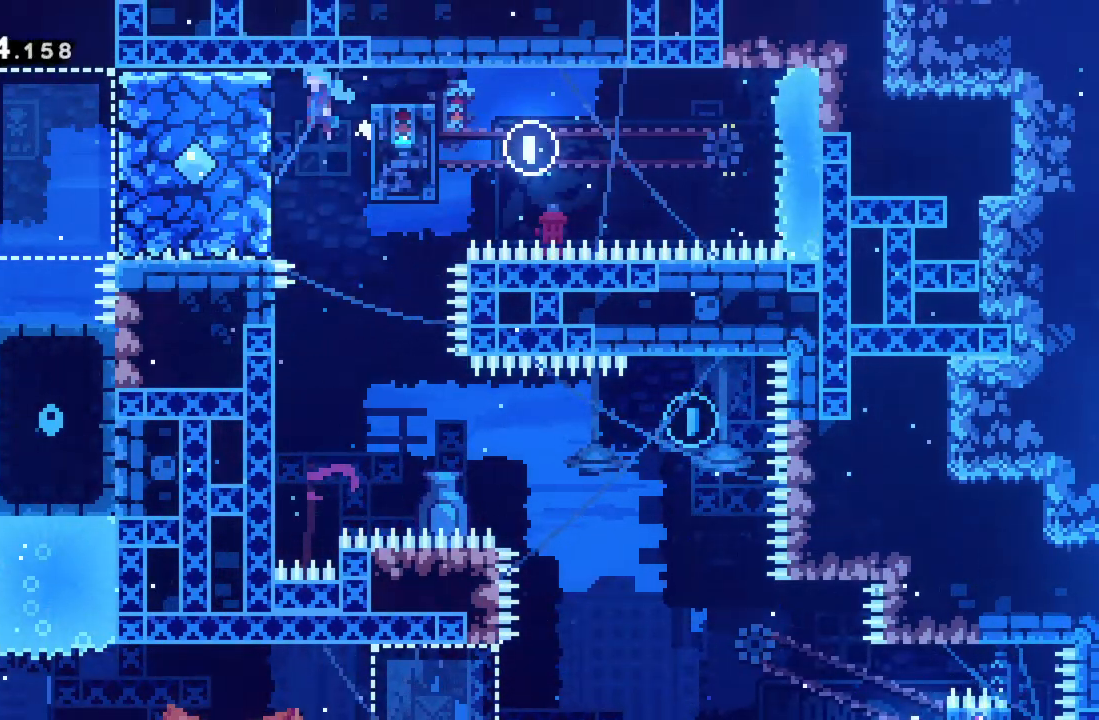
{"buttons": ["R2"], "left_stick": "down", "events": [[83, "A", "up"], [250, "left_stick", "center"], [367, "left_stick", "down"]]}
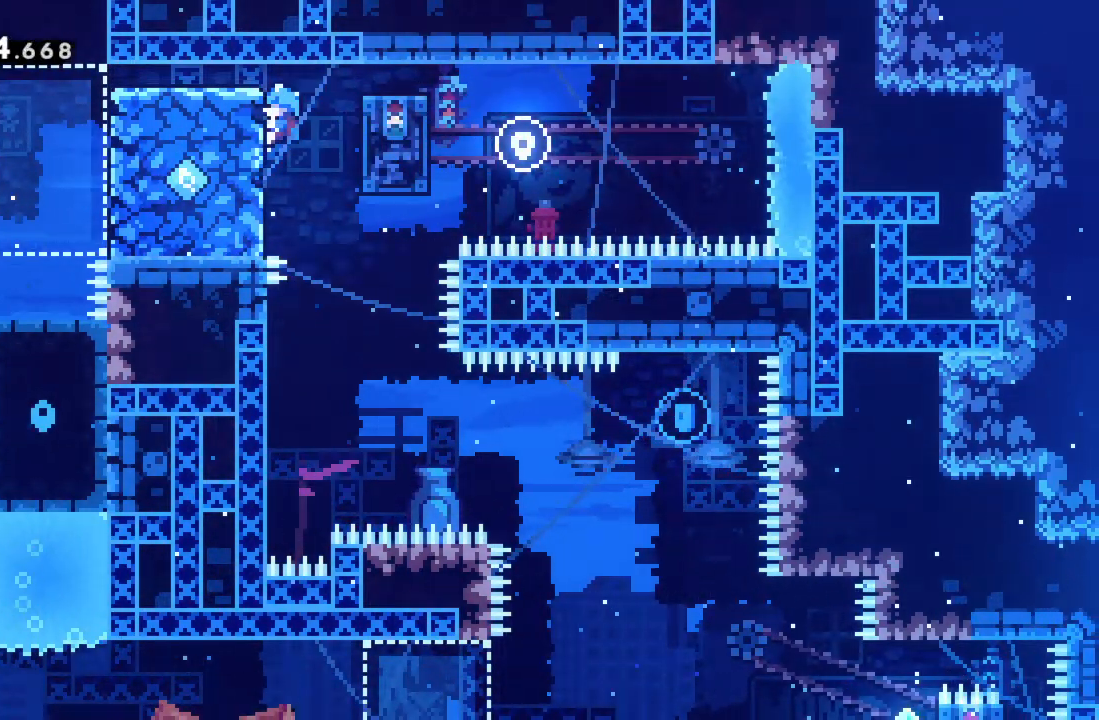
{"buttons": ["R2"], "left_stick": "center", "events": [[150, "left_stick", "center"], [233, "A", "down"], [233, "left_stick", "right"], [333, "A", "up"], [450, "left_stick", "center"]]}
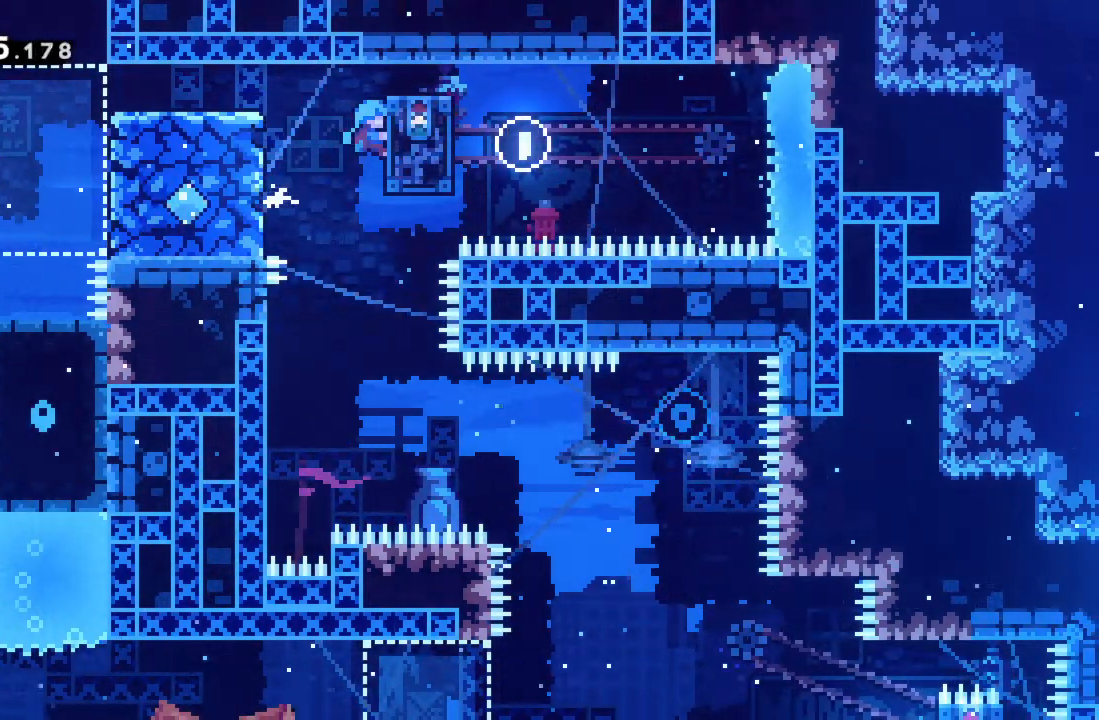
{"buttons": ["R2"], "left_stick": "left", "events": [[283, "R2", "up"], [350, "left_stick", "left"], [500, "R2", "down"]]}
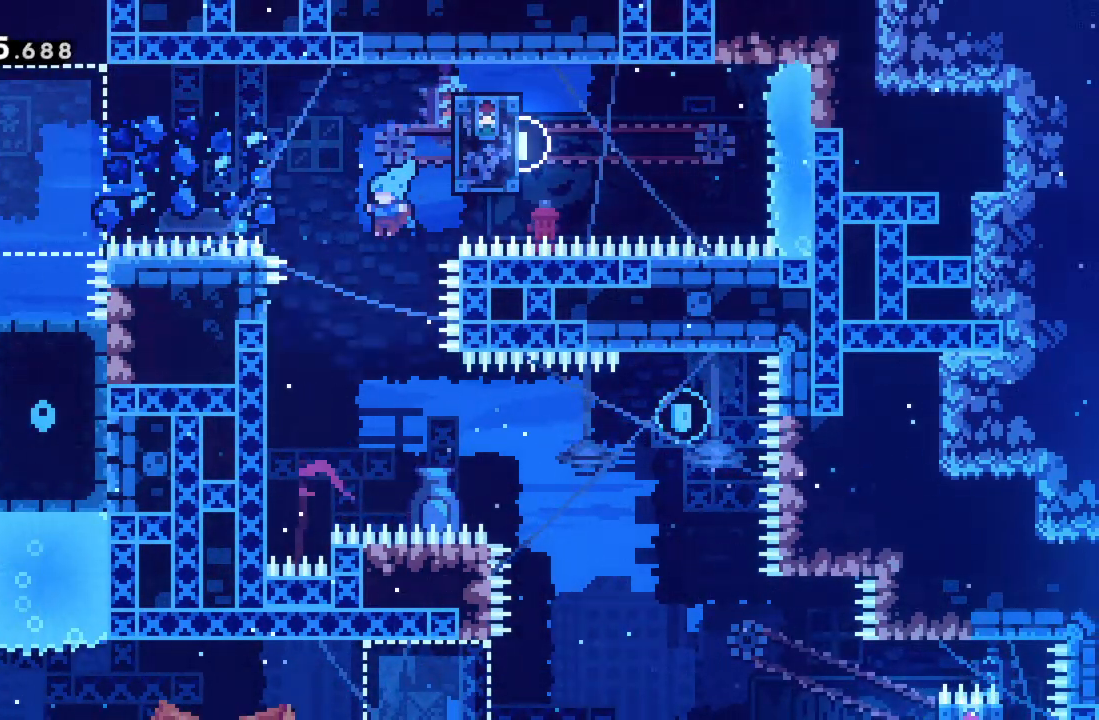
{"buttons": ["R2"], "left_stick": "down", "events": [[383, "left_stick", "down"]]}
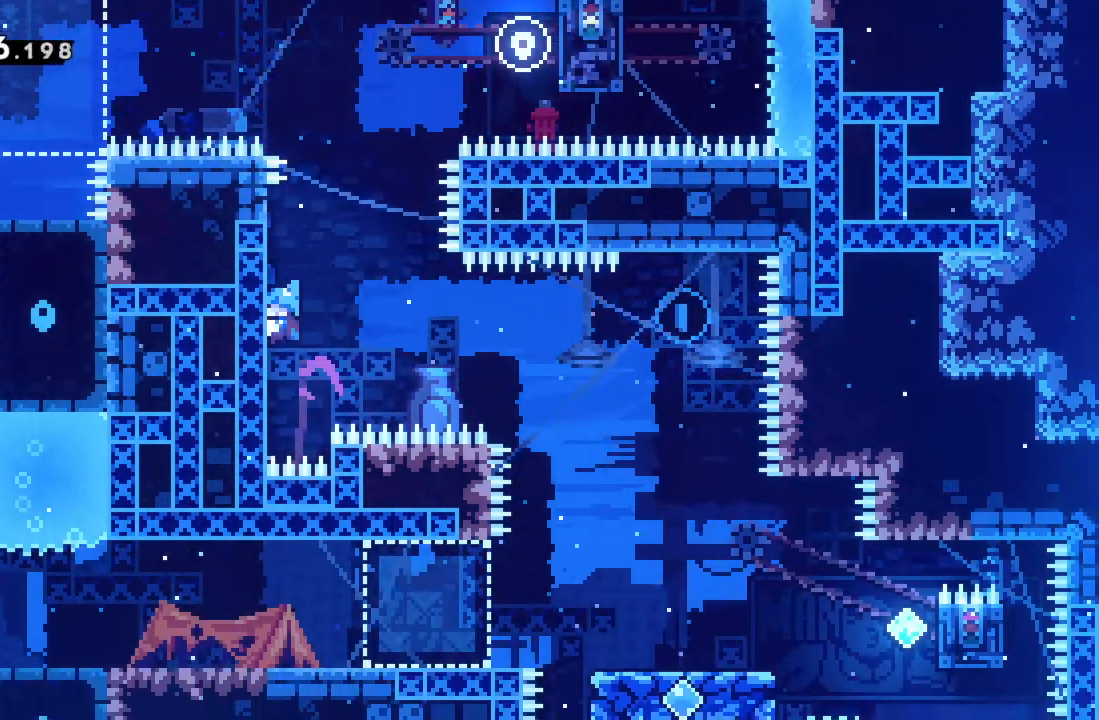
{"buttons": ["A", "R2"], "left_stick": "right", "events": [[233, "left_stick", "center"], [383, "left_stick", "right"], [450, "A", "down"]]}